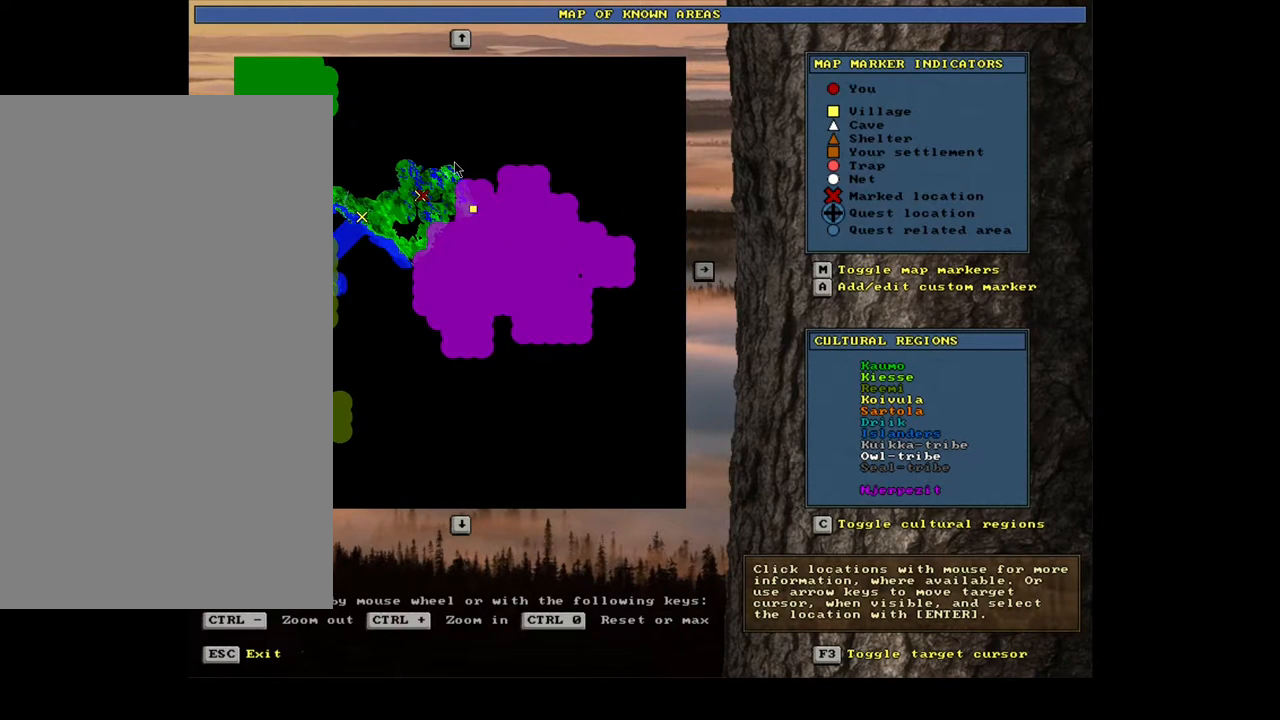
Gameplay with keyboard and mouse; each line is a JSON object with the keys and mouse buttons held at the frame after it. "events" lists presses ("down") and releases ("up") of ".", "/", "0", "1", "2", "3", "4", "5", "6", "7", "8", "9", "a", "alt_l", "alt_r", "b", "backslash", "backspace", "c", "caps_lock", "comma", "ctrl_l", "ctrl_r", "d", "down", "e", "equals", "escape", "f", "f1", "f10", "f11", "f12", "f2", "f3", "f4", "f5", "f6", "f7", "f8", "f9", "g", "h", "i", "j", "k", "l", "lbracket", "left", "m", "minus", "n", "num0", "num1", "num2", "num3", "num4", "num5", "num6", "num7", "num8", "num9", "o", "p", "q", "quote", "r", "rbracket", "return", "right", "s", "semicolon", "shift_l", "shift_r", "space", "super", "t", "tab", "tilde", "u", "up", "v", "w", "x", "y", "z", "mouse_left", "mouse_wheel" and "mouse_right" between this image and that frame as [ms after this image, input, new state], when the widget could be followed in between. "mouse_left", "mouse_wheel", "mouse_right" = the "left", "wheel", "right" buttons of the "mouse" list. No other keys are recorded. "wheel" means that the mouse wheel is clicked or scrolled. Mouse movement is not recorded. Not read: other_keys.
{"keys": [], "mouse": [], "events": []}
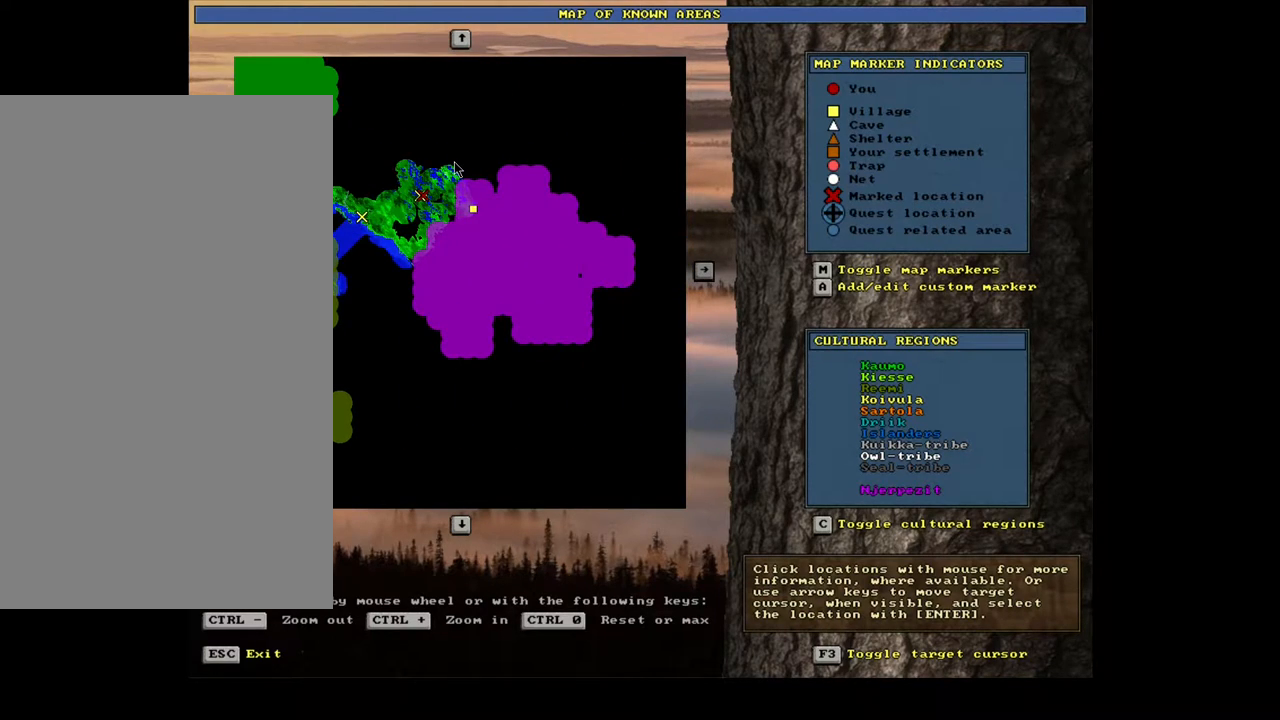
{"keys": ["num4"], "mouse": [], "events": [[100, "num4", "down"]]}
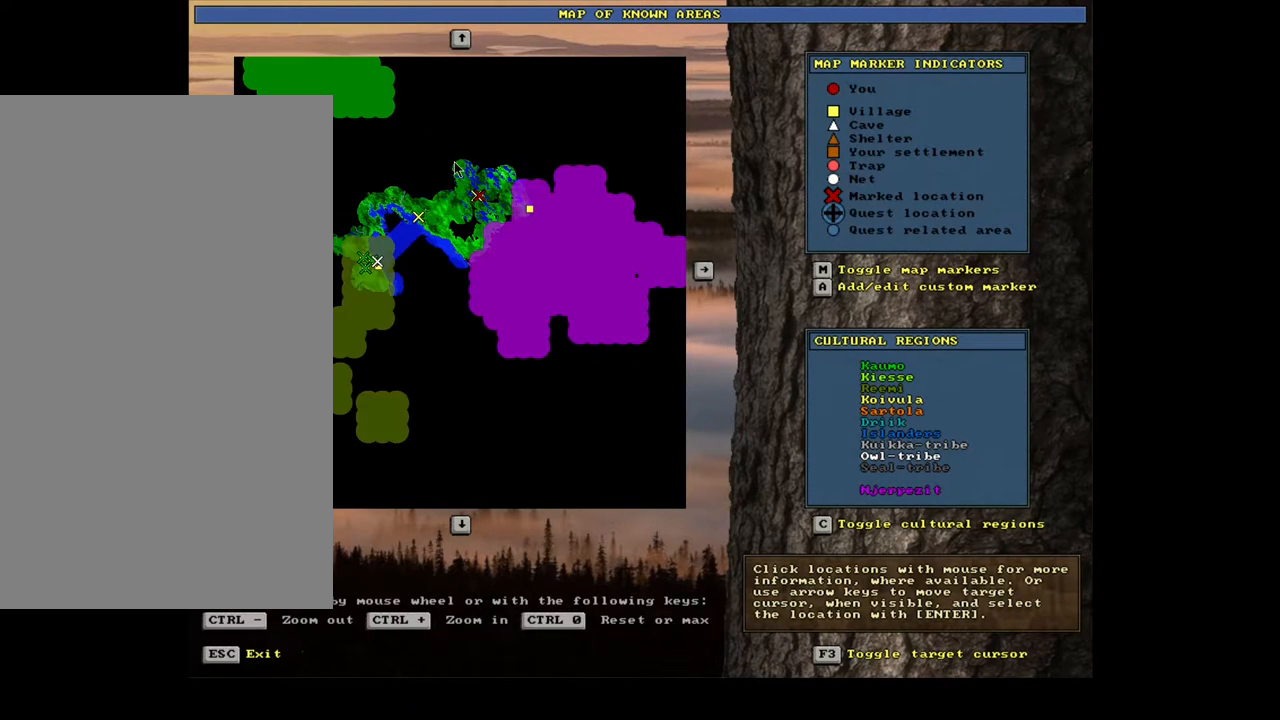
{"keys": [], "mouse": [], "events": [[483, "num4", "up"]]}
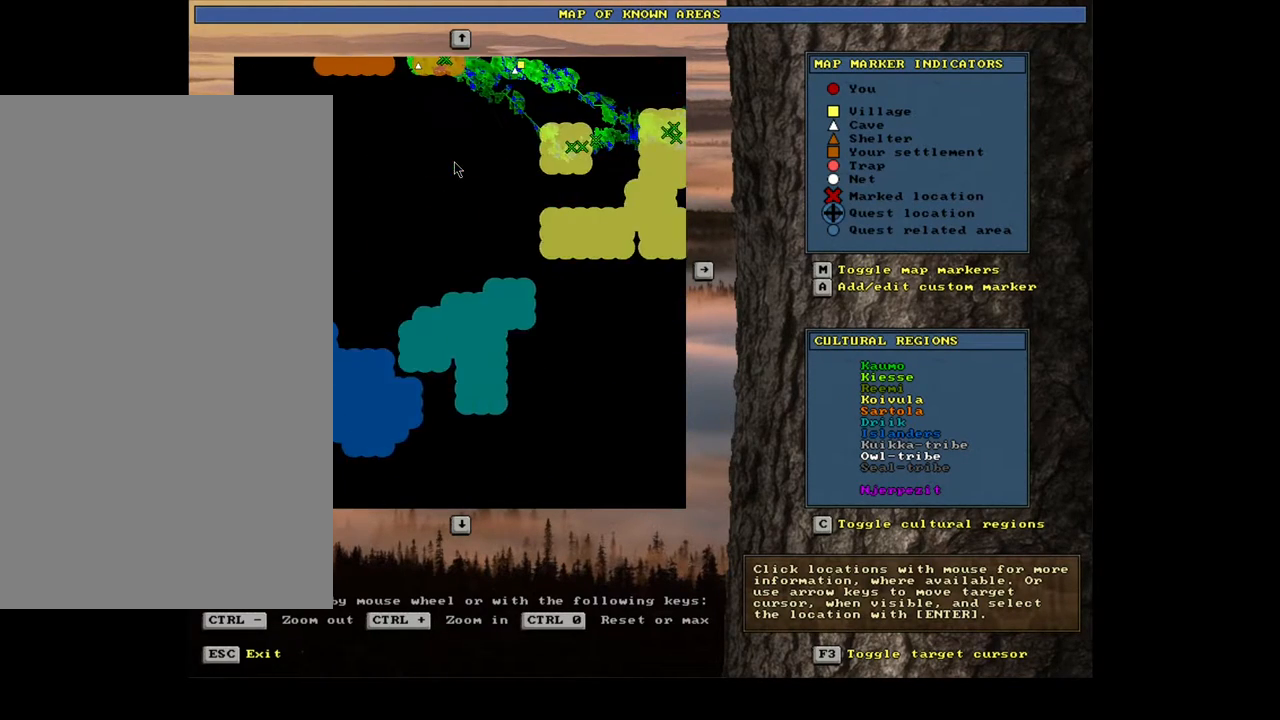
{"keys": [], "mouse": [], "events": [[317, "num6", "down"], [417, "num6", "up"]]}
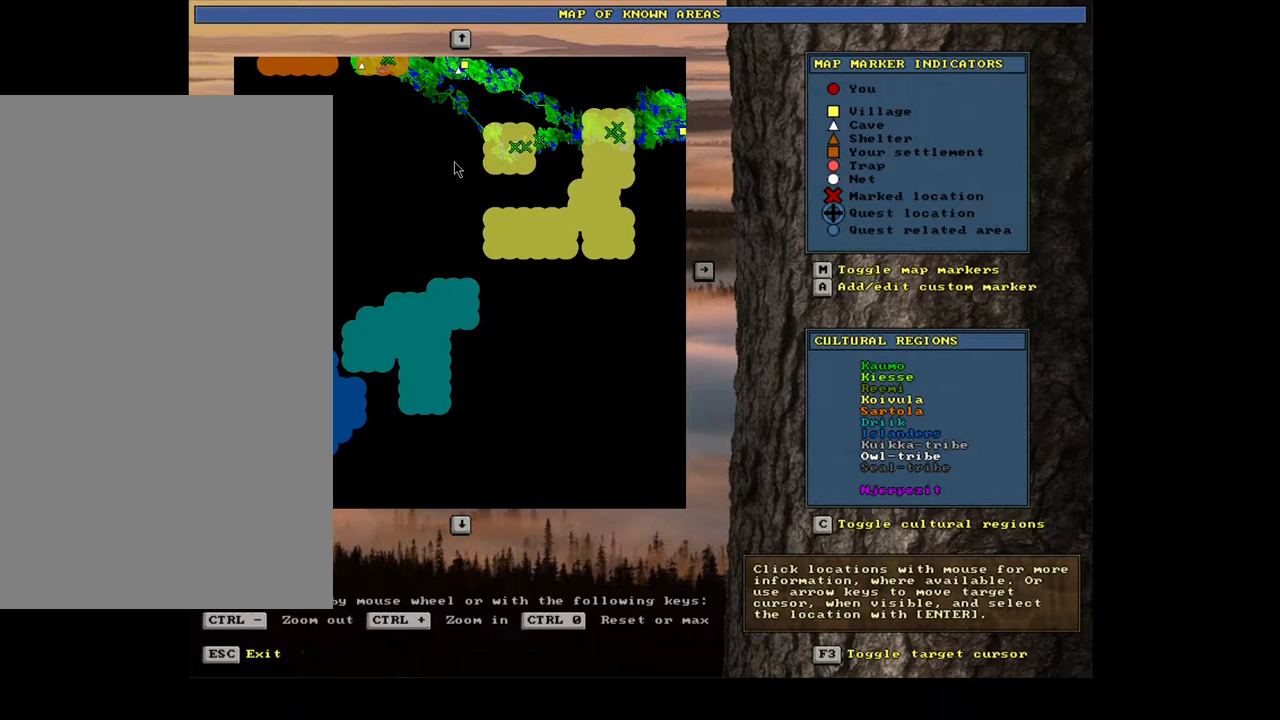
{"keys": [], "mouse": [], "events": [[117, "num8", "down"], [250, "num8", "up"], [333, "num8", "down"], [417, "num8", "up"]]}
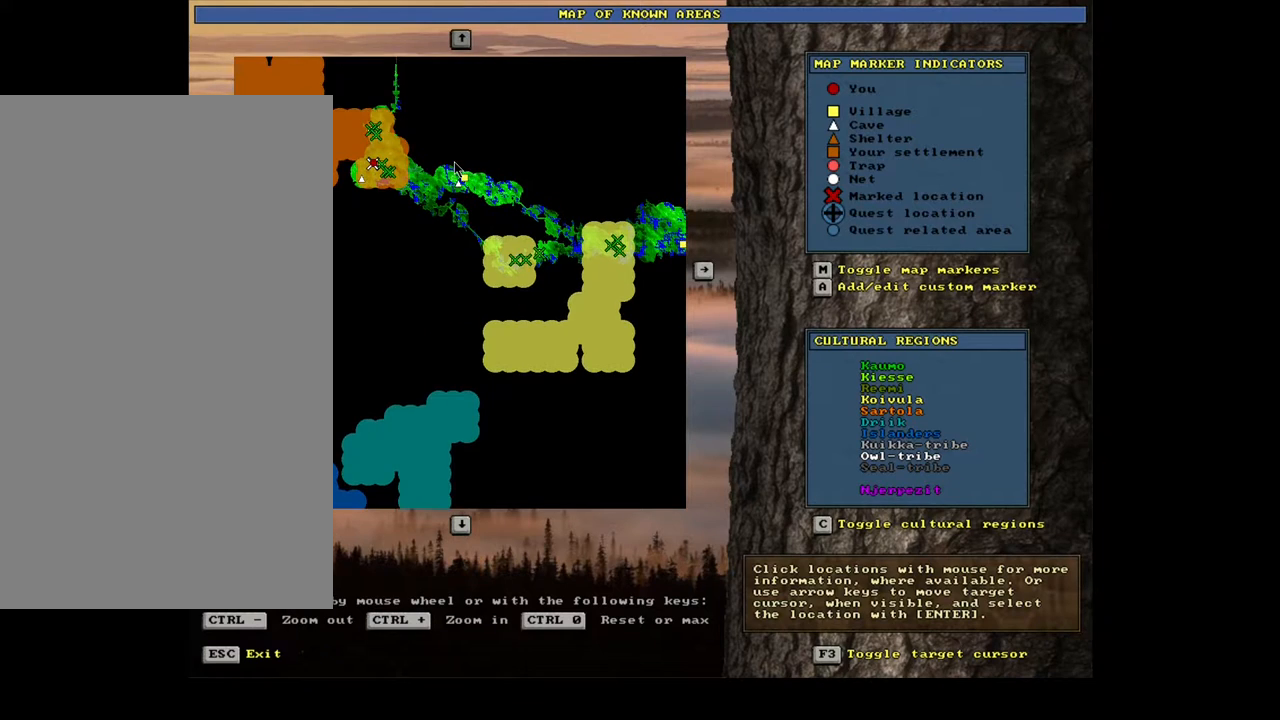
{"keys": [], "mouse": [], "events": [[50, "num4", "down"], [200, "num4", "up"], [333, "num8", "down"], [467, "num8", "up"]]}
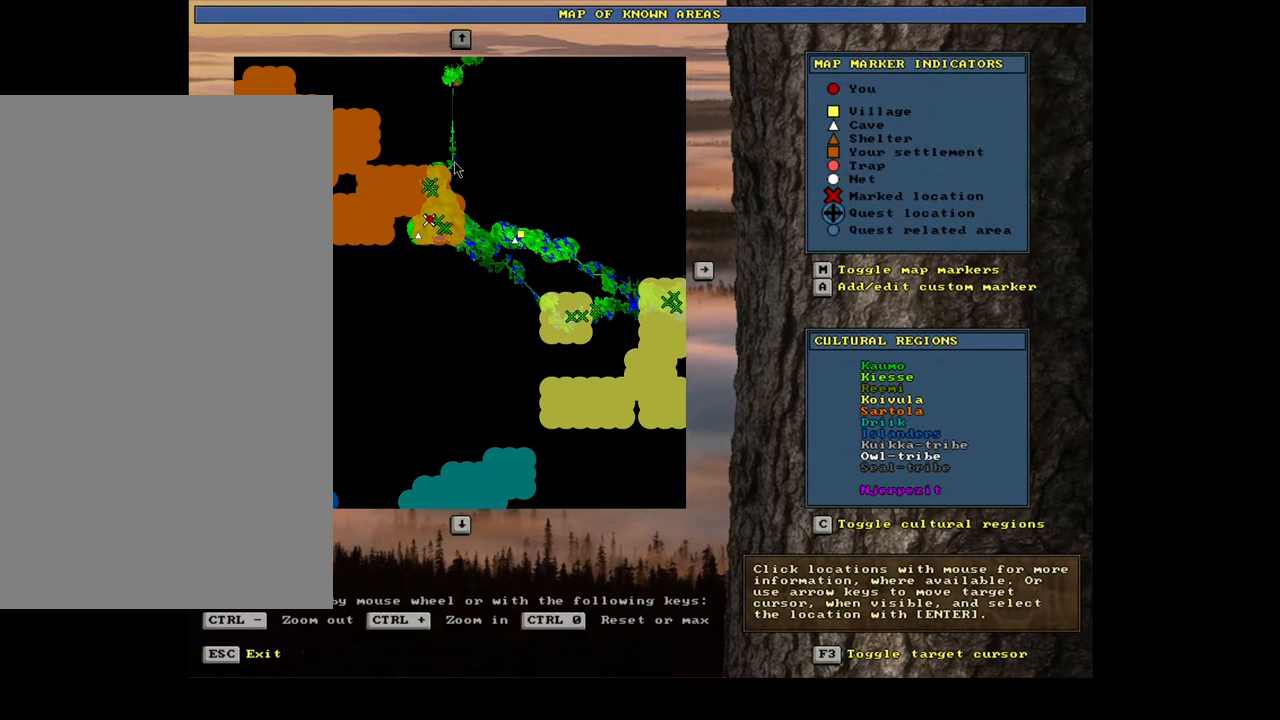
{"keys": [], "mouse": [], "events": []}
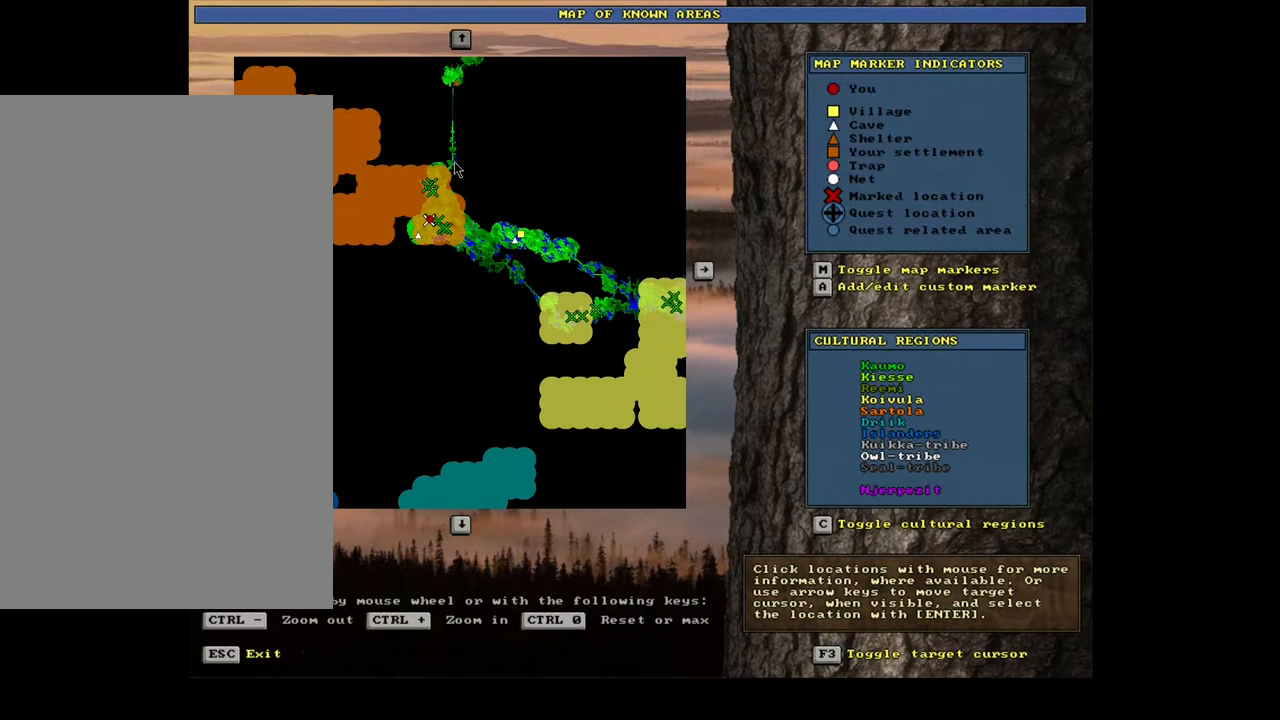
{"keys": [], "mouse": [], "events": []}
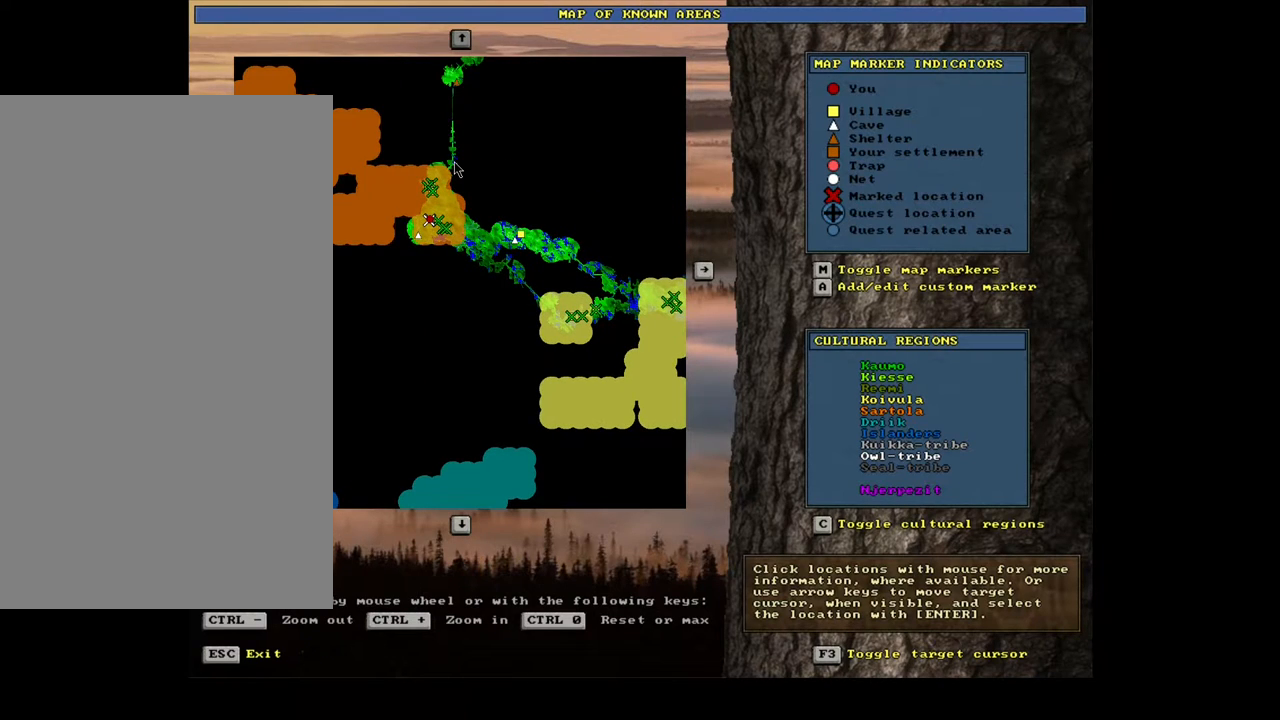
{"keys": [], "mouse": [], "events": [[367, "escape", "down"], [450, "escape", "up"]]}
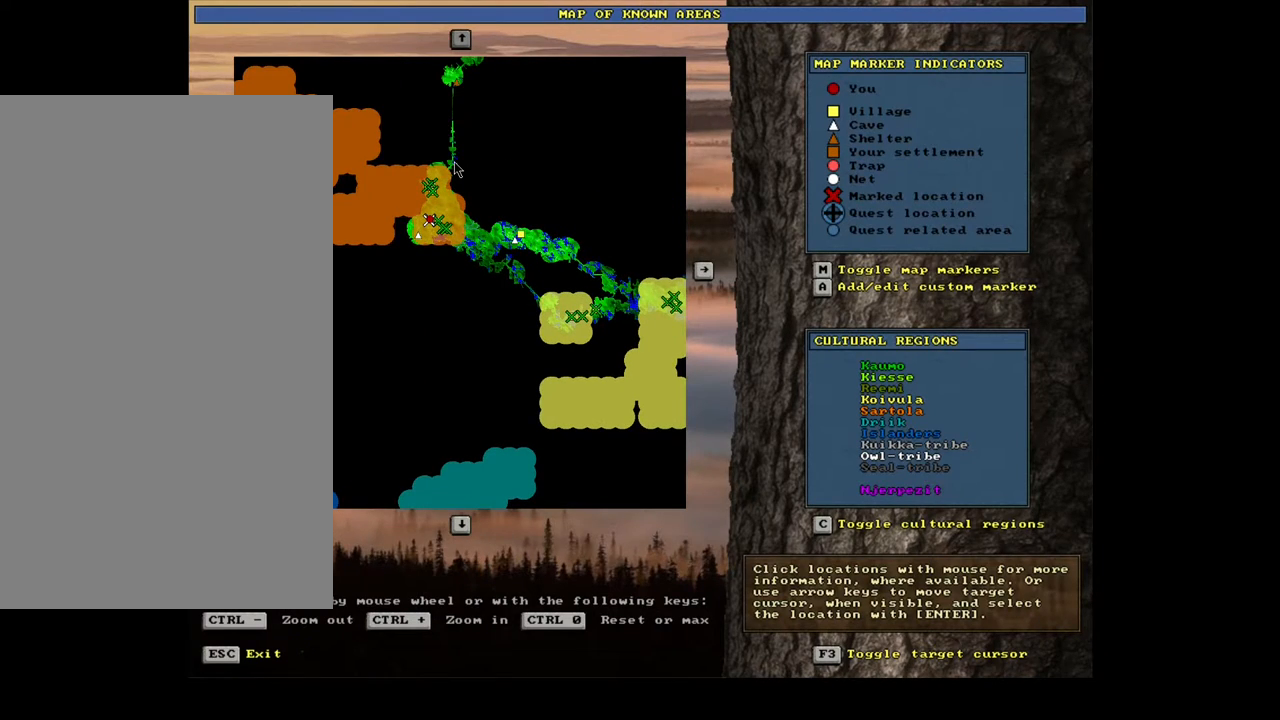
{"keys": [], "mouse": [], "events": [[317, "num6", "down"], [450, "num6", "up"]]}
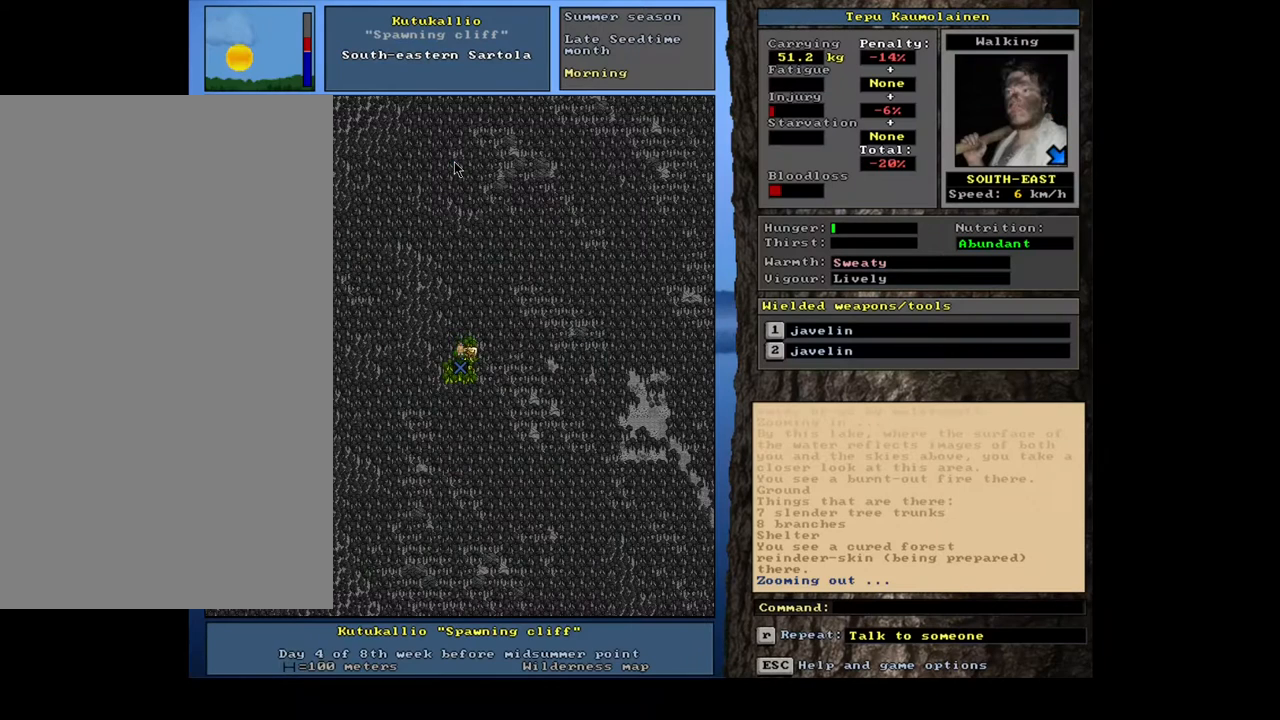
{"keys": ["ctrl_l", "num2"], "mouse": [], "events": [[317, "ctrl_l", "down"], [367, "num2", "down"], [450, "num2", "up"], [500, "num2", "down"]]}
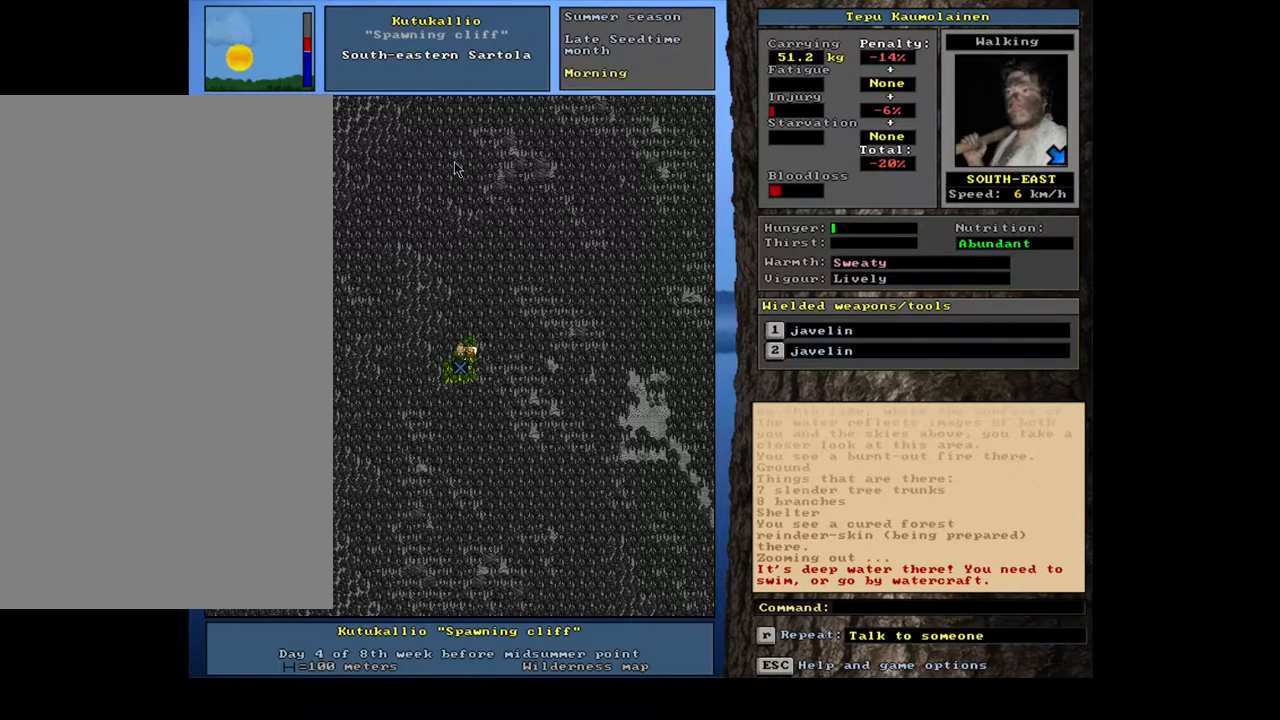
{"keys": ["ctrl_l", "num1"], "mouse": [], "events": [[100, "num2", "up"], [450, "num1", "down"]]}
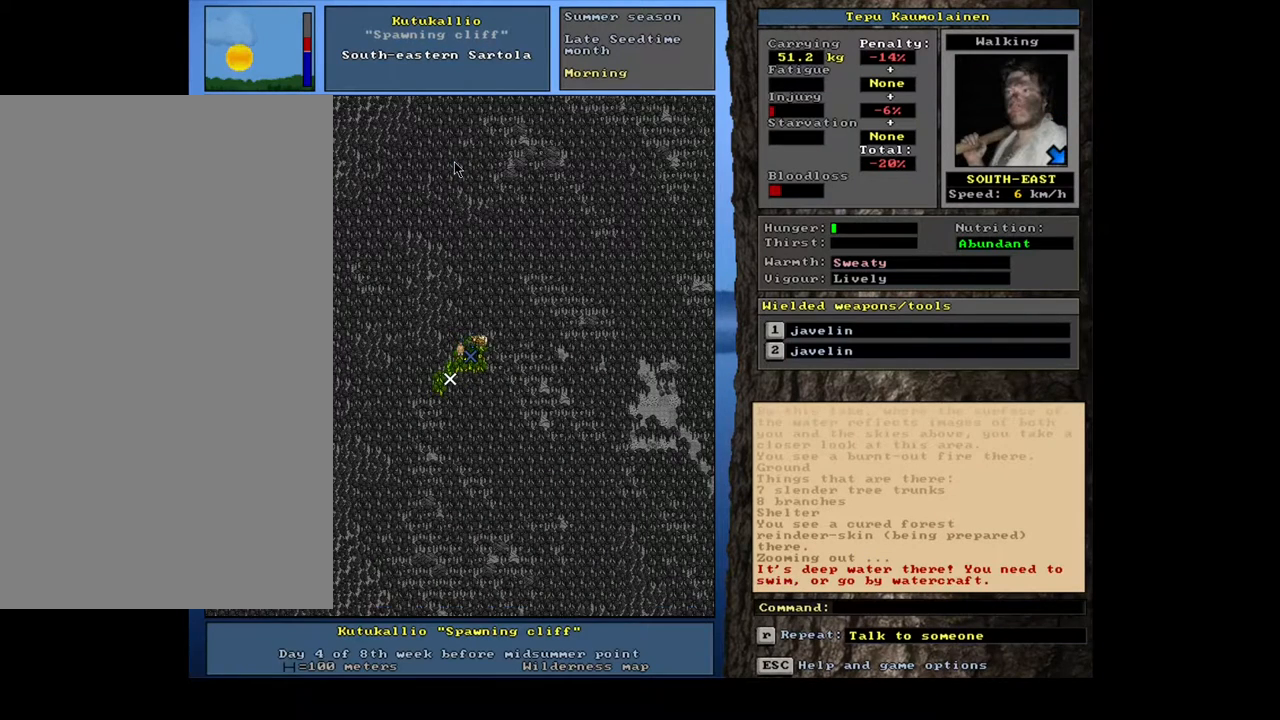
{"keys": ["ctrl_l", "num1"], "mouse": [], "events": [[50, "num1", "up"], [200, "num2", "down"], [300, "num2", "up"], [417, "num1", "down"]]}
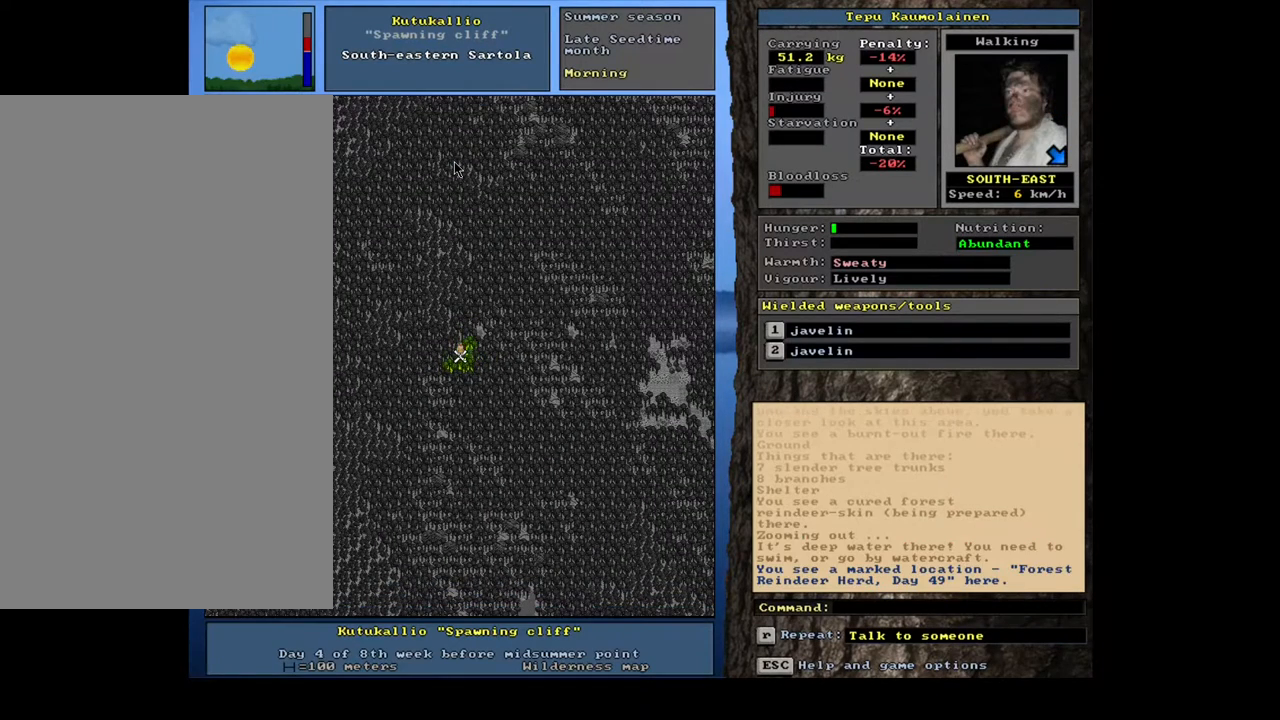
{"keys": ["ctrl_l", "num1"], "mouse": [], "events": [[33, "num1", "up"], [217, "num2", "down"], [450, "num2", "up"], [500, "num1", "down"]]}
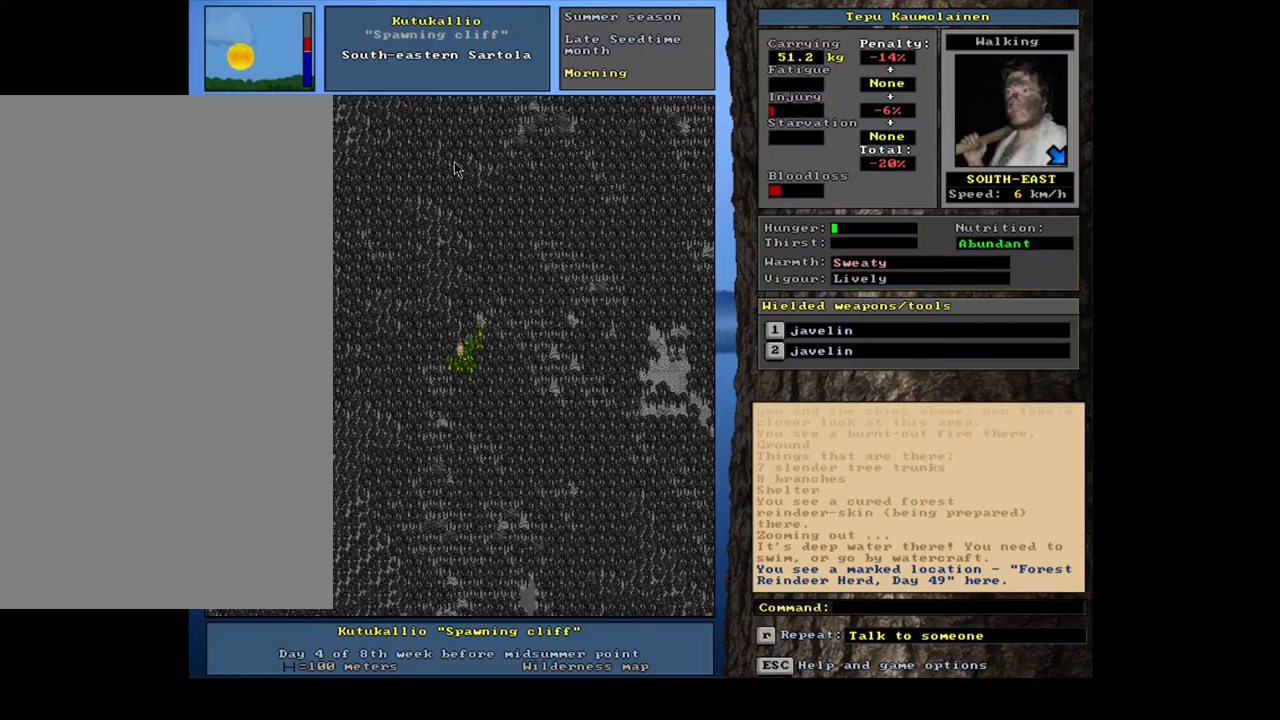
{"keys": ["ctrl_l"], "mouse": [], "events": [[100, "num1", "up"], [117, "num2", "down"], [217, "num1", "down"], [217, "num2", "up"], [300, "num1", "up"], [333, "num2", "down"], [467, "num2", "up"]]}
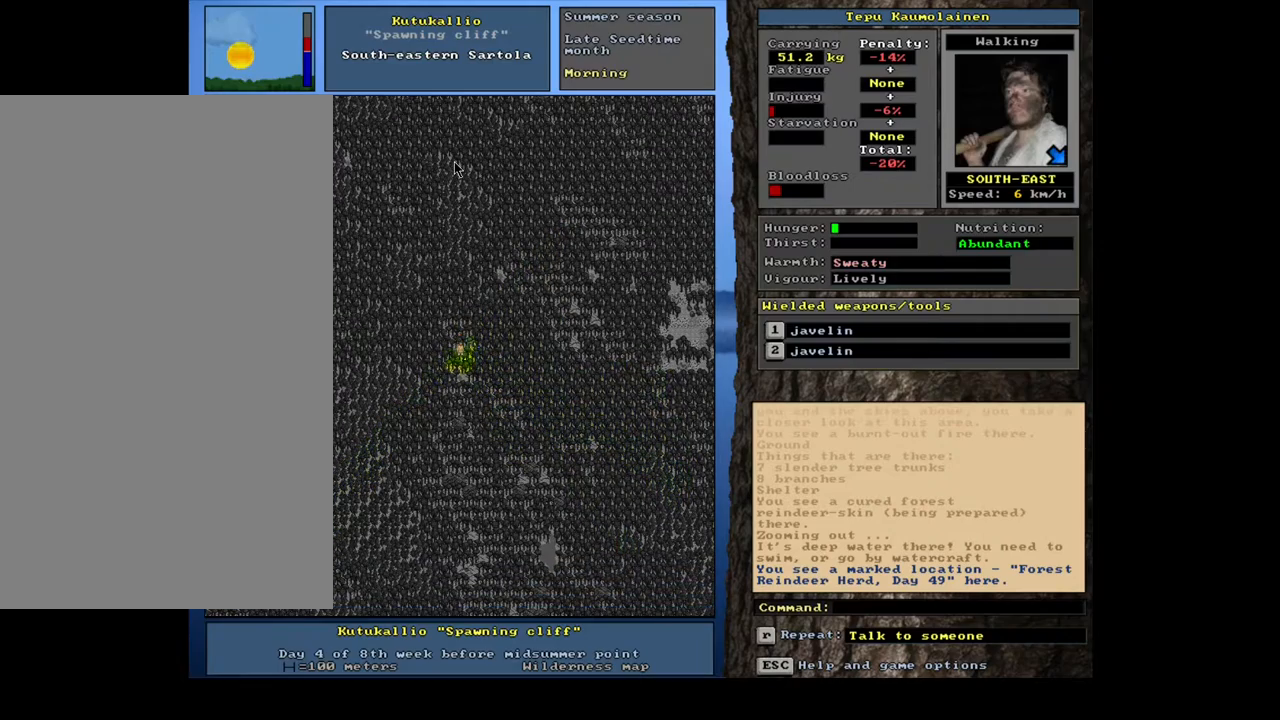
{"keys": ["ctrl_l", "num1"], "mouse": [], "events": [[67, "num2", "down"], [83, "num2", "up"], [467, "num1", "down"]]}
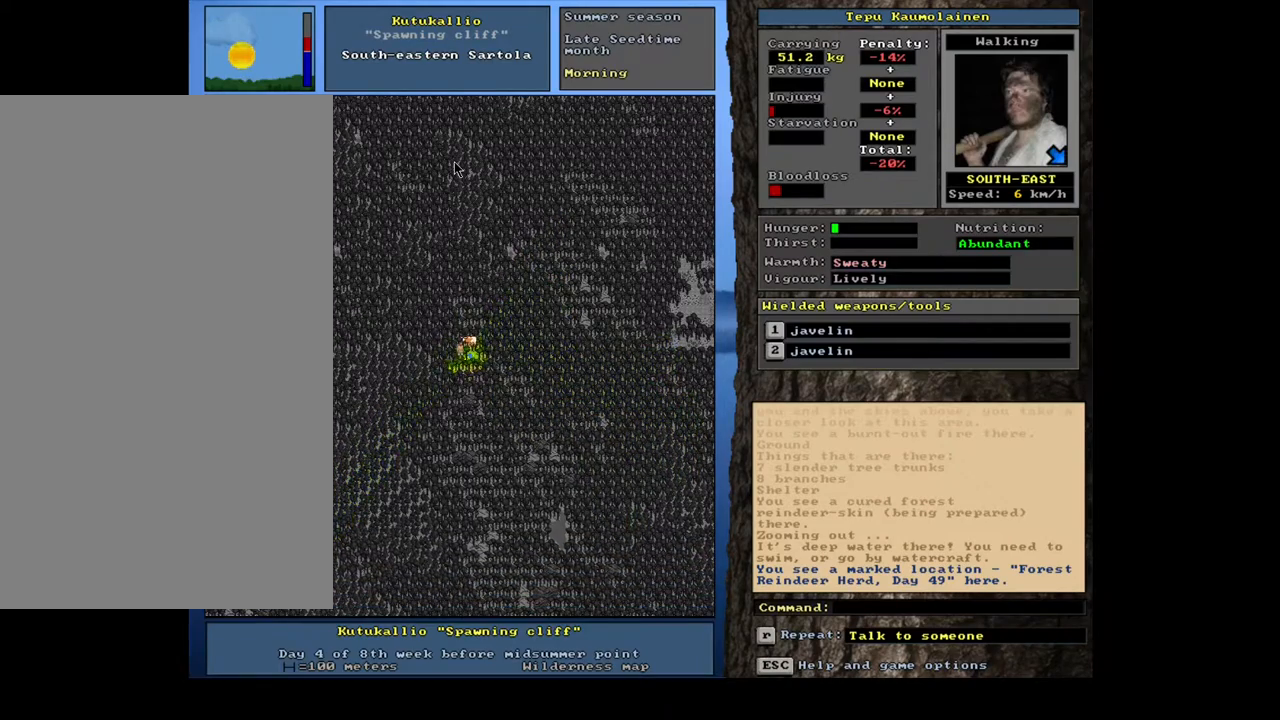
{"keys": ["ctrl_l"], "mouse": [], "events": [[100, "num1", "up"], [117, "num2", "down"], [217, "num2", "up"], [283, "num2", "down"], [333, "num2", "up"], [433, "num2", "down"], [500, "num2", "up"]]}
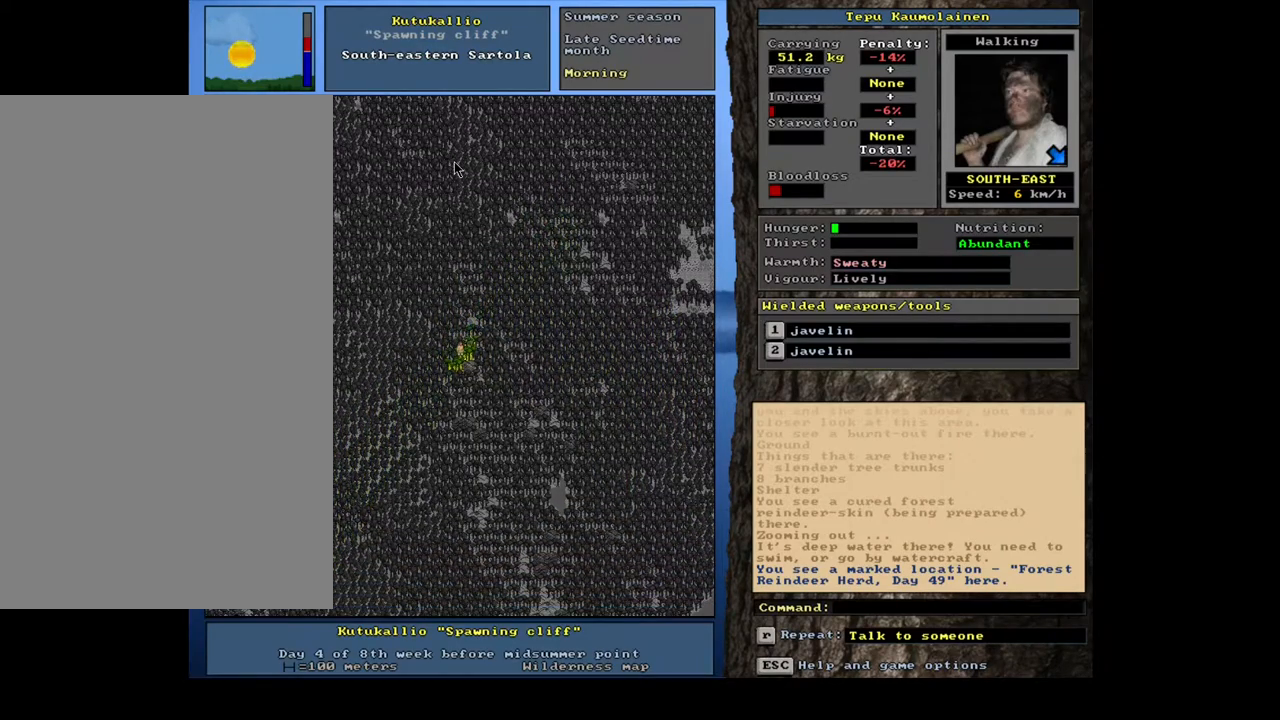
{"keys": ["ctrl_l"], "mouse": [], "events": [[183, "num3", "down"], [250, "num3", "up"]]}
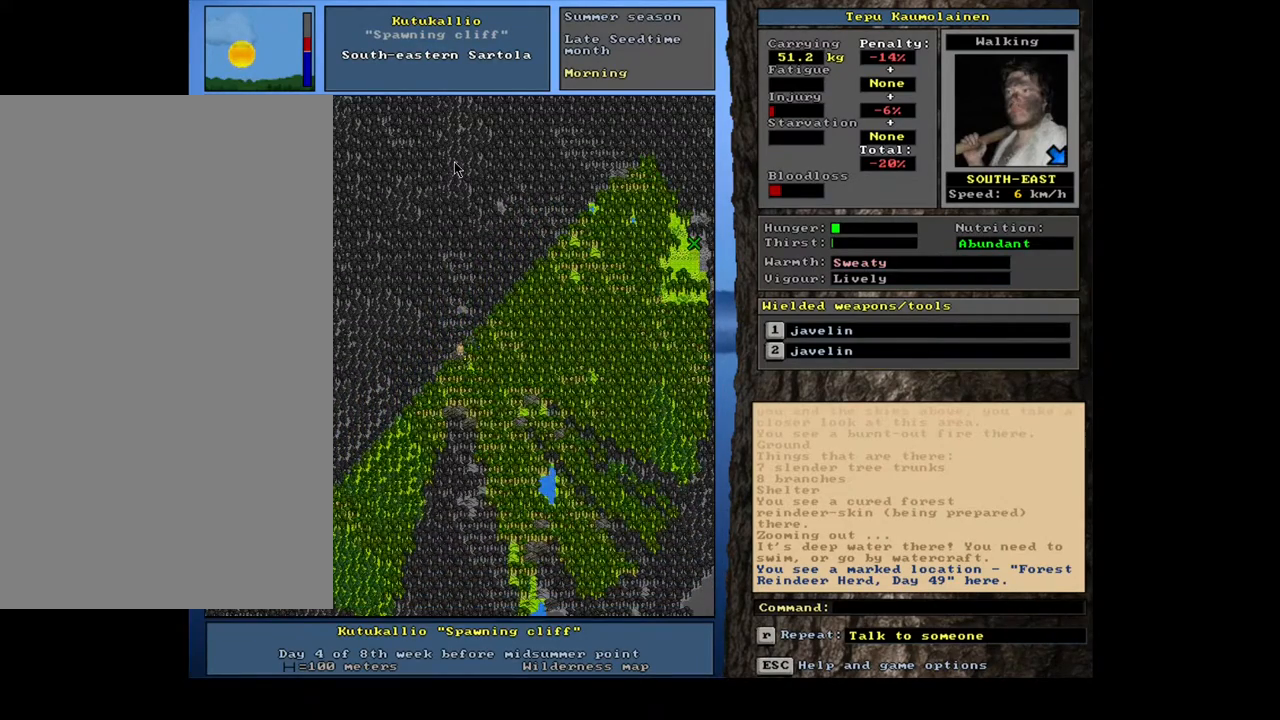
{"keys": ["ctrl_l", "num2"], "mouse": [], "events": [[33, "num2", "down"], [100, "num2", "up"], [283, "num2", "down"], [367, "num2", "up"], [433, "num2", "down"]]}
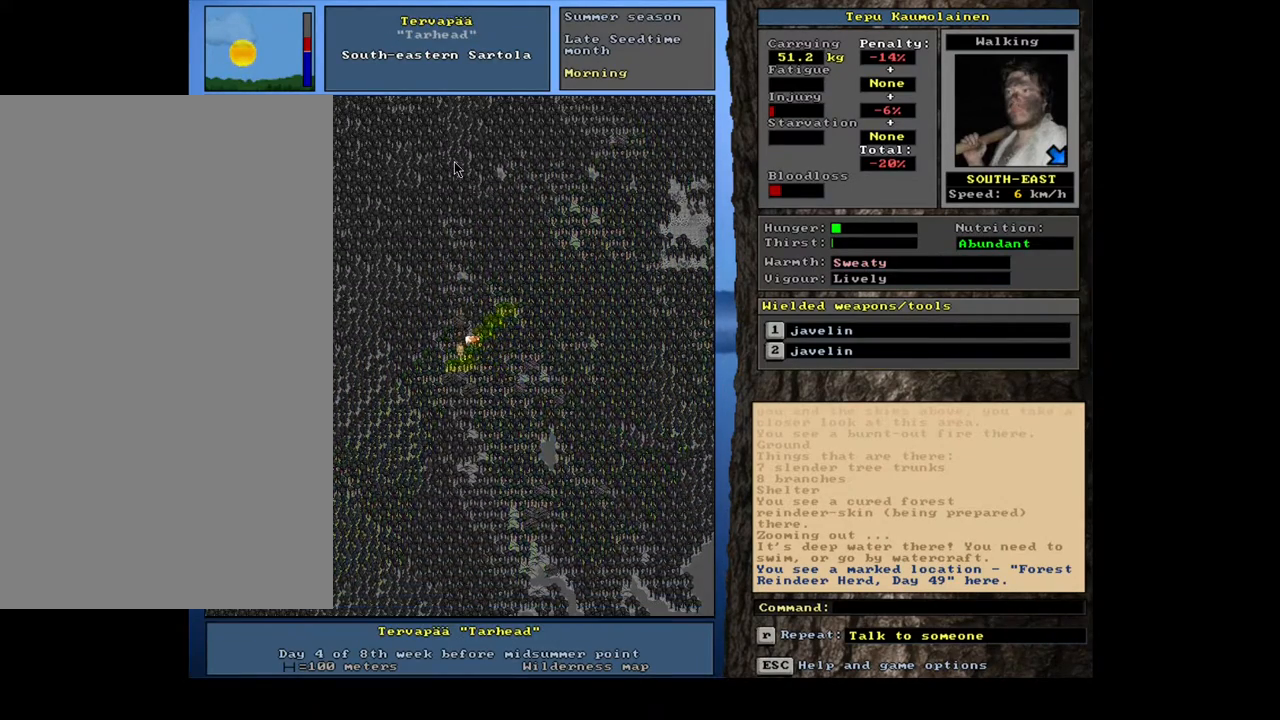
{"keys": ["ctrl_l"], "mouse": [], "events": [[33, "num2", "up"], [100, "num2", "down"], [167, "num2", "up"], [267, "num2", "down"], [317, "num2", "up"], [333, "num1", "down"], [433, "num1", "up"]]}
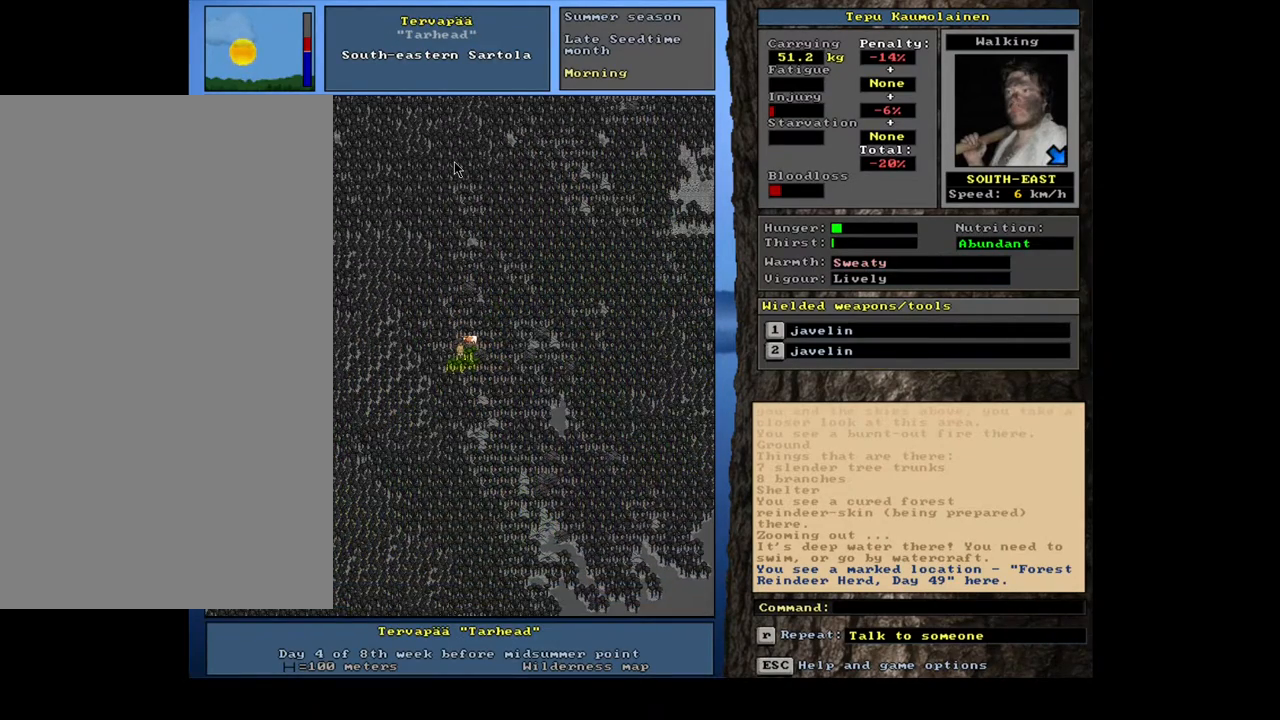
{"keys": ["ctrl_l"], "mouse": [], "events": [[367, "num8", "down"], [483, "num8", "up"]]}
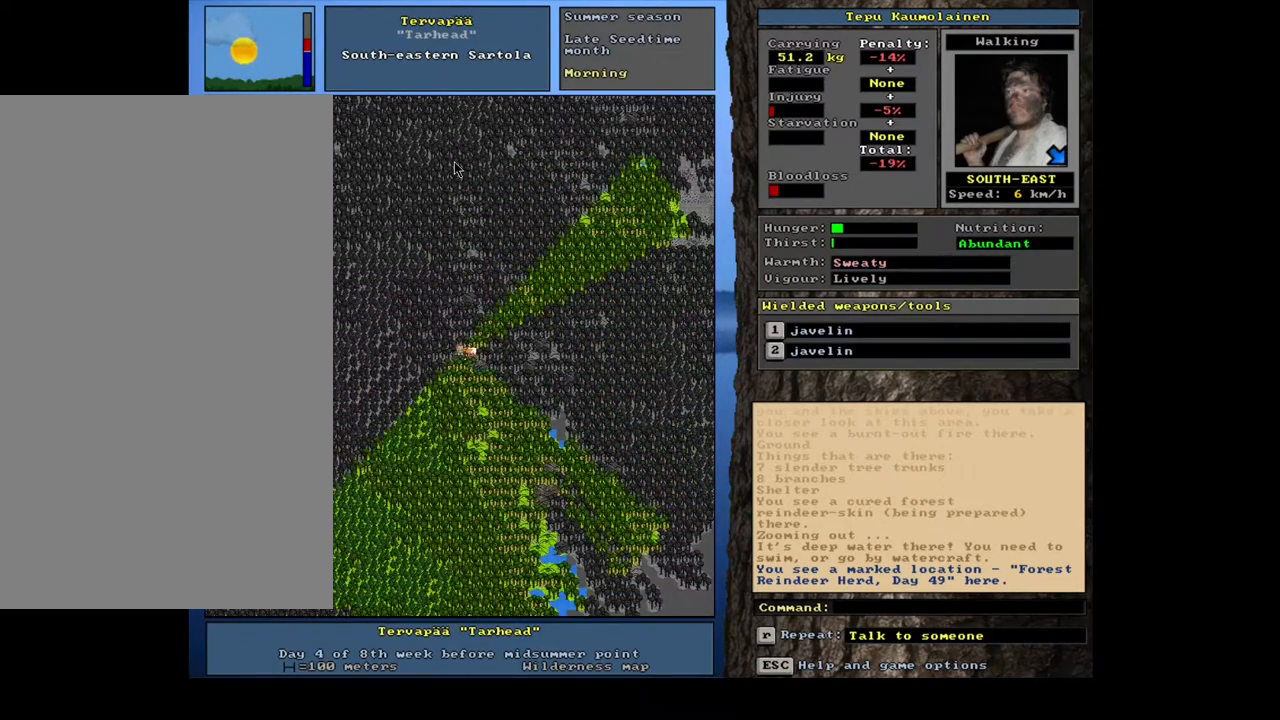
{"keys": [], "mouse": [], "events": [[333, "ctrl_l", "up"]]}
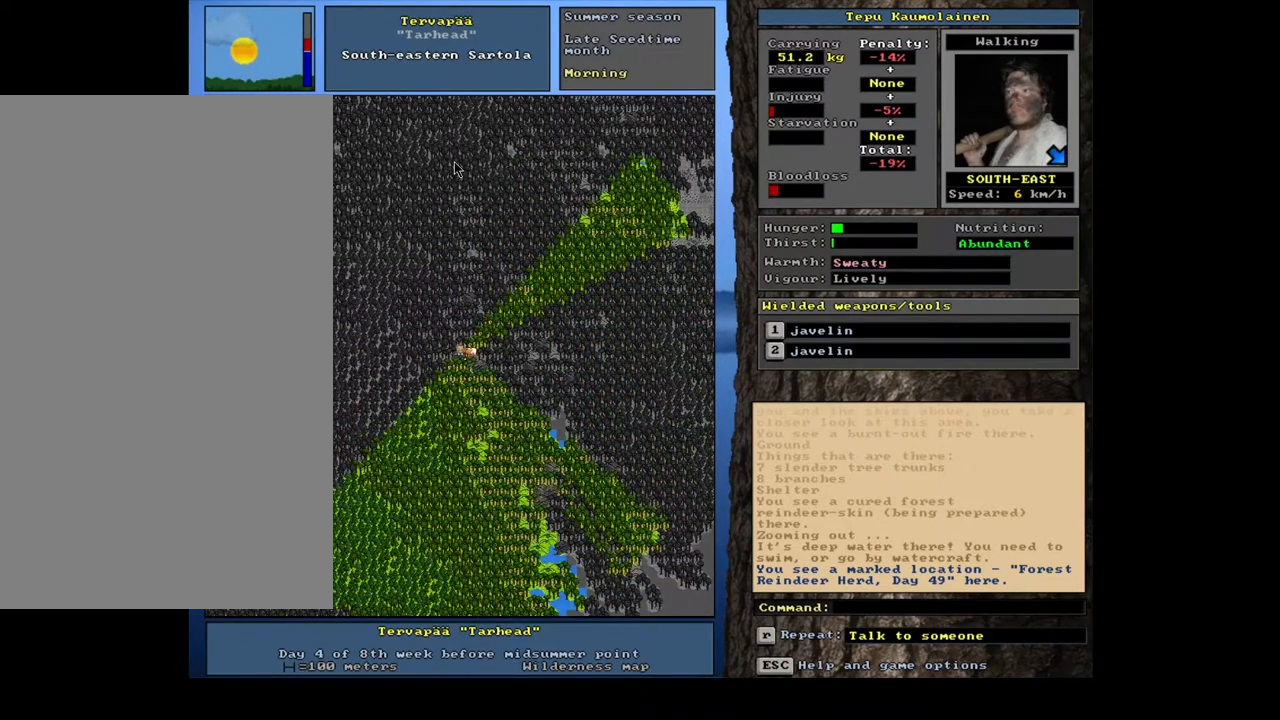
{"keys": [], "mouse": [], "events": [[183, "num3", "down"], [283, "num3", "up"]]}
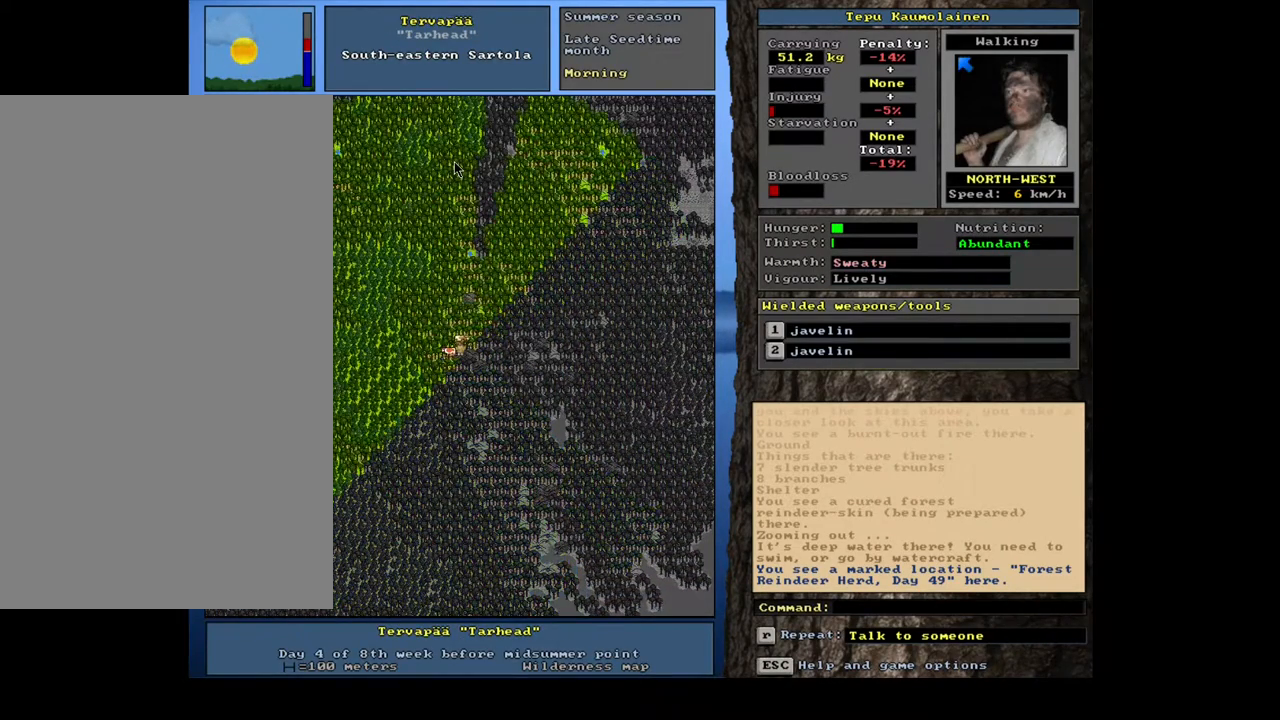
{"keys": ["num3"], "mouse": [], "events": [[217, "num3", "down"], [350, "num3", "up"], [433, "num3", "down"]]}
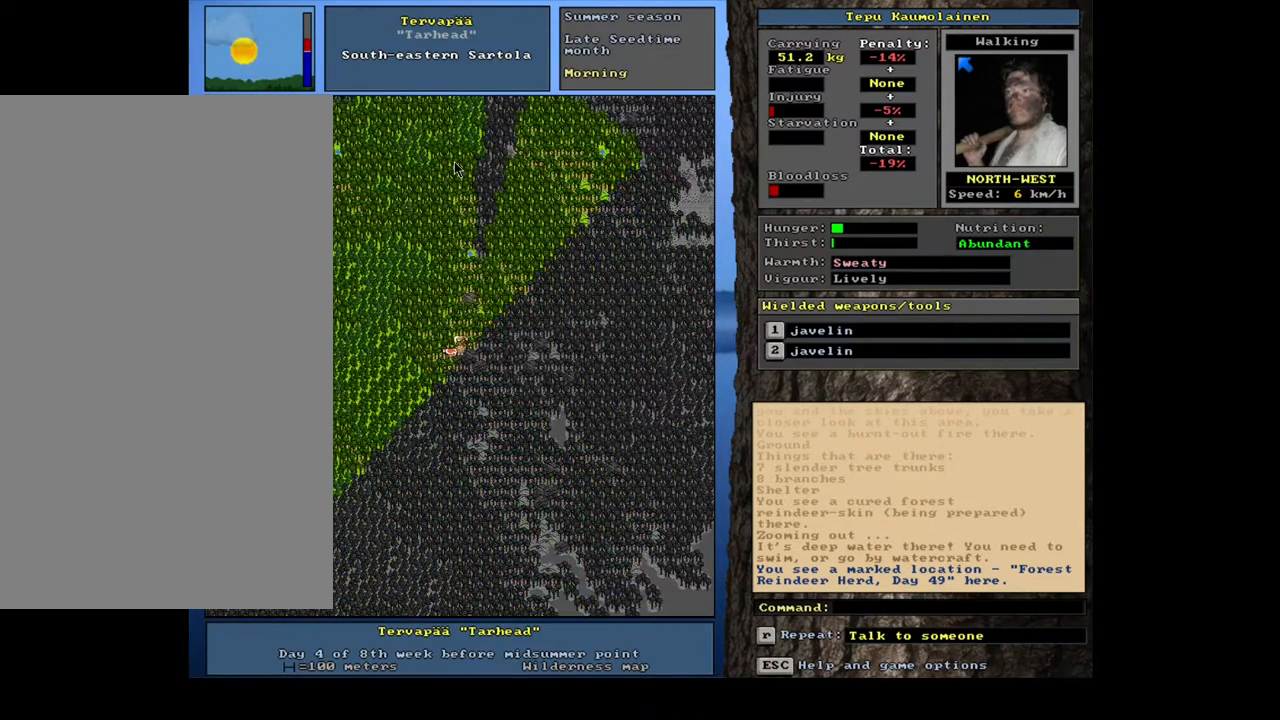
{"keys": ["num3"], "mouse": [], "events": [[50, "num3", "up"], [467, "num3", "down"]]}
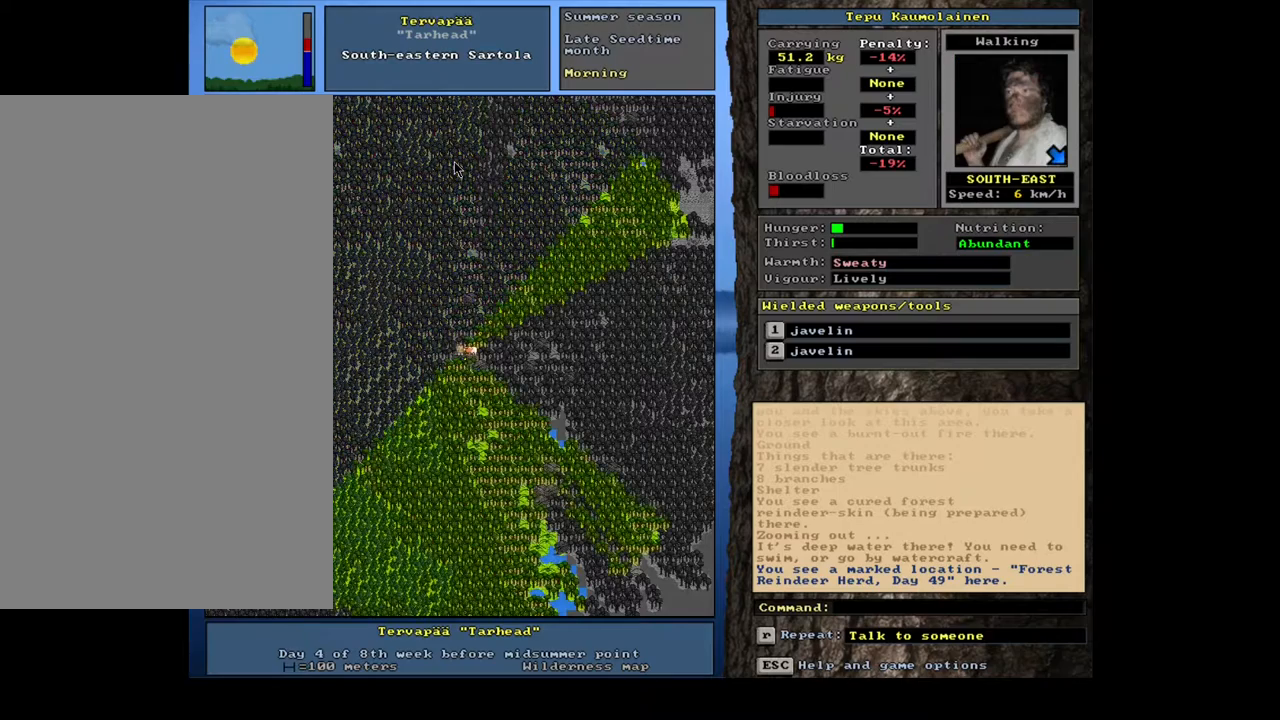
{"keys": [], "mouse": [], "events": [[100, "num3", "up"]]}
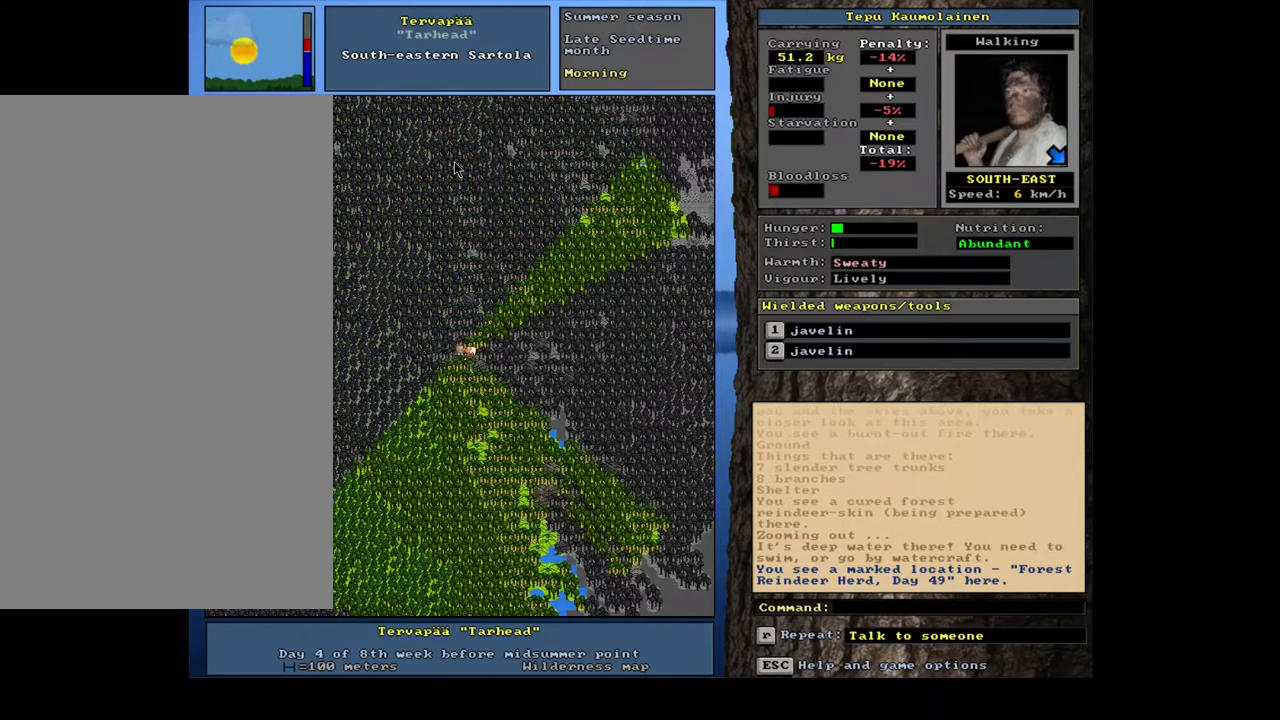
{"keys": [], "mouse": [], "events": []}
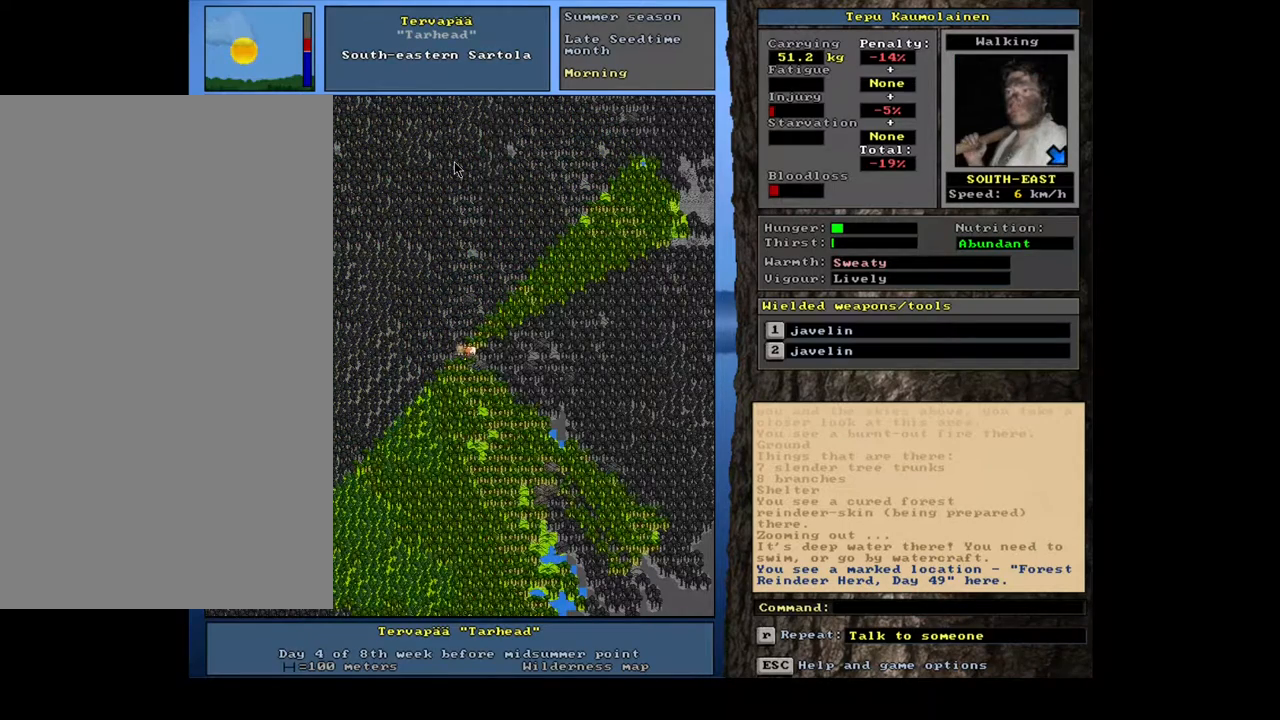
{"keys": [], "mouse": [], "events": [[300, "num6", "down"], [400, "num6", "up"]]}
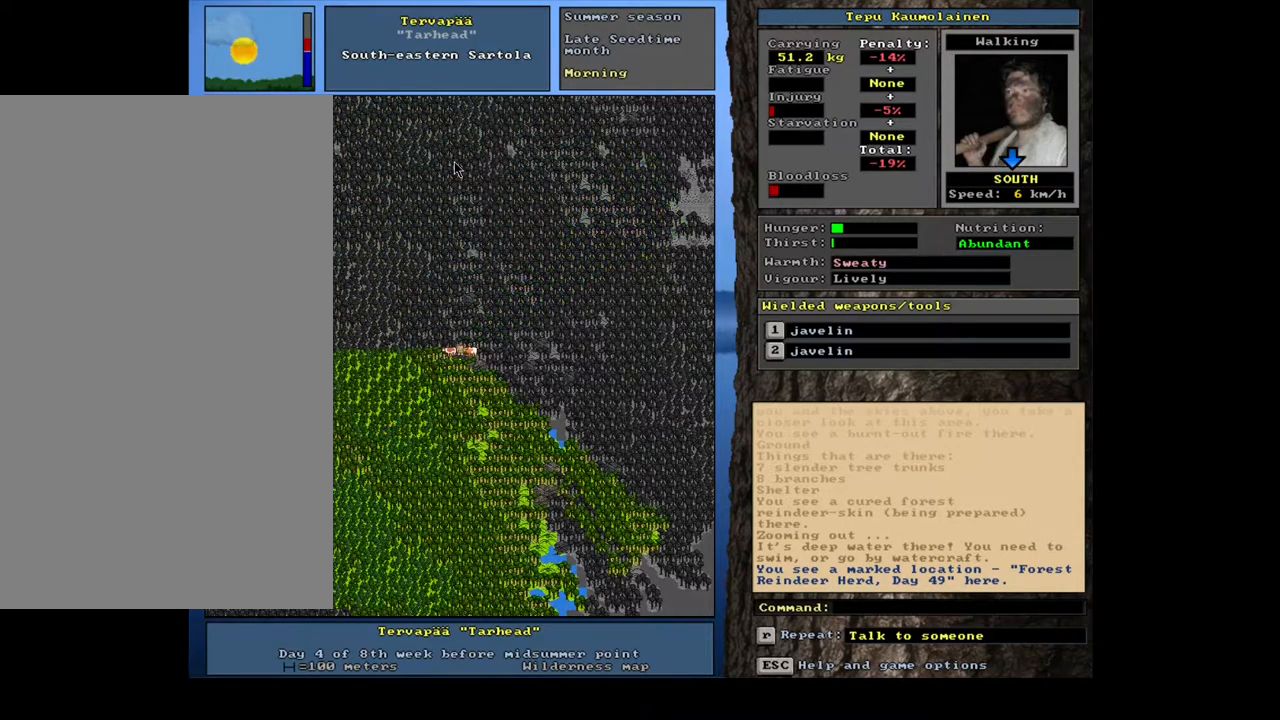
{"keys": ["ctrl_l"], "mouse": [], "events": [[33, "ctrl_l", "down"], [233, "num3", "down"], [317, "num3", "up"], [400, "num3", "down"], [500, "num3", "up"]]}